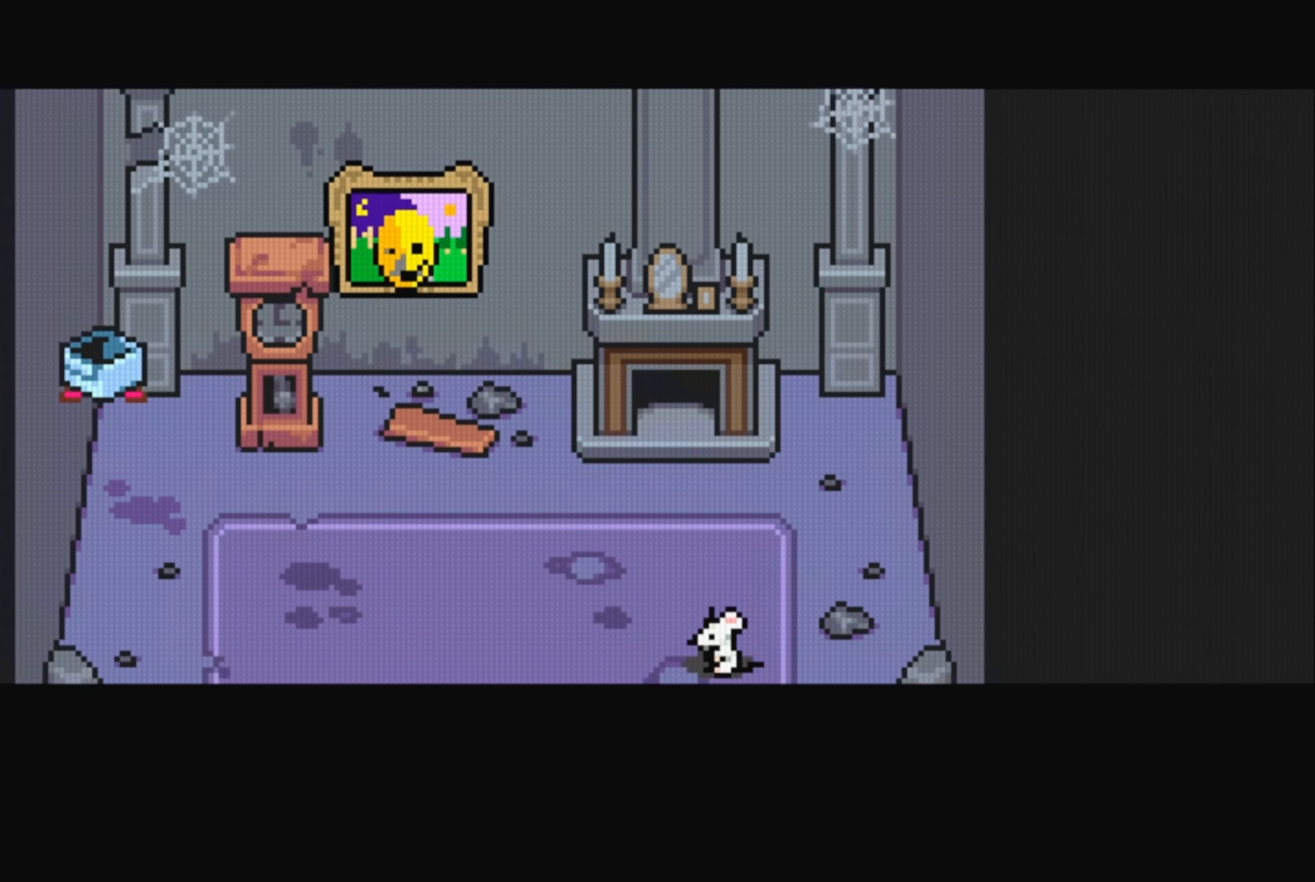
Gameplay with a controller (Nintendo layout); each line is a JSON object with the inputs held at the frame after it. "events" lists button and stick changes between this image and that frame as [ms after this image, input, new state], when the widget could be followed in between. Not read: L3 R3.
{"buttons": [], "events": []}
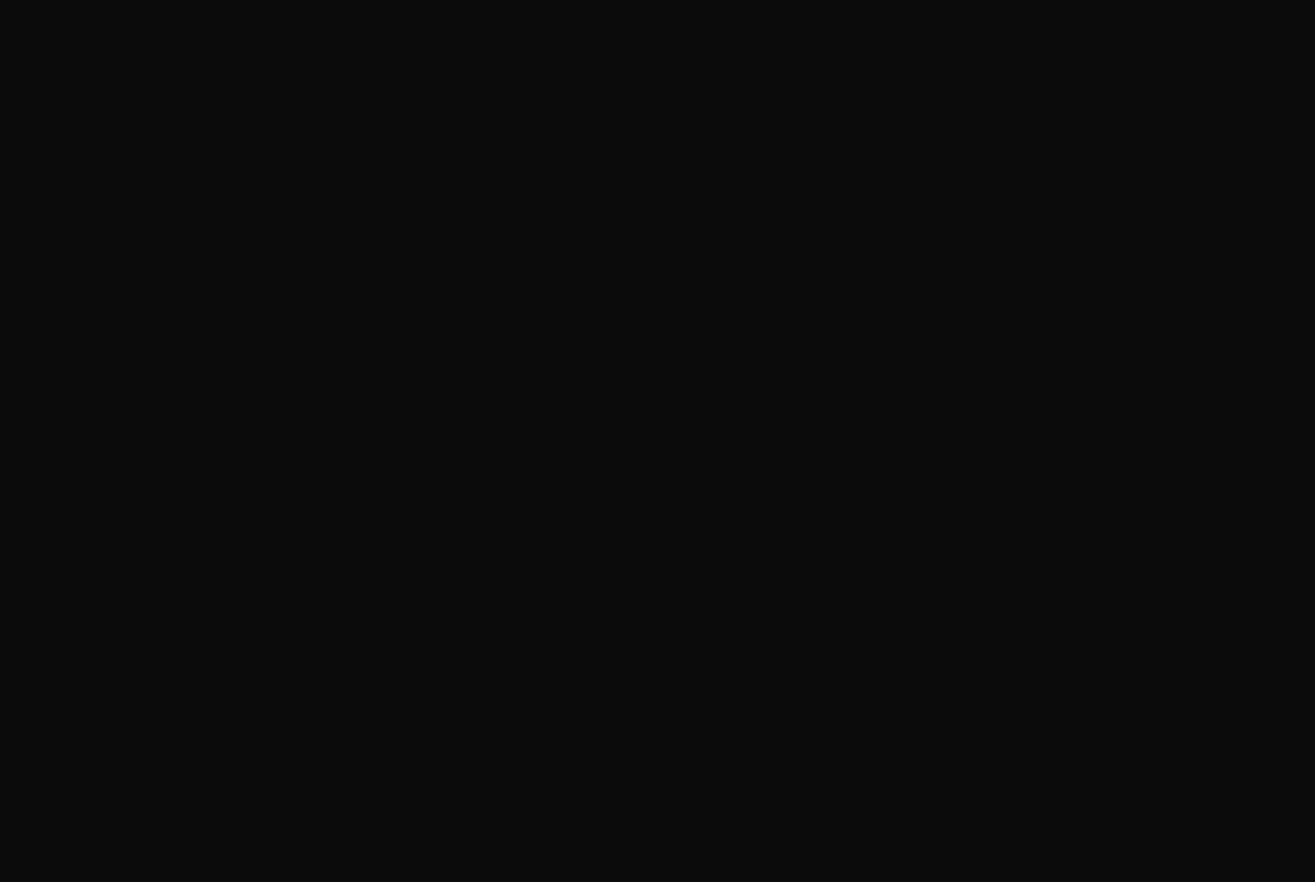
{"buttons": [], "events": []}
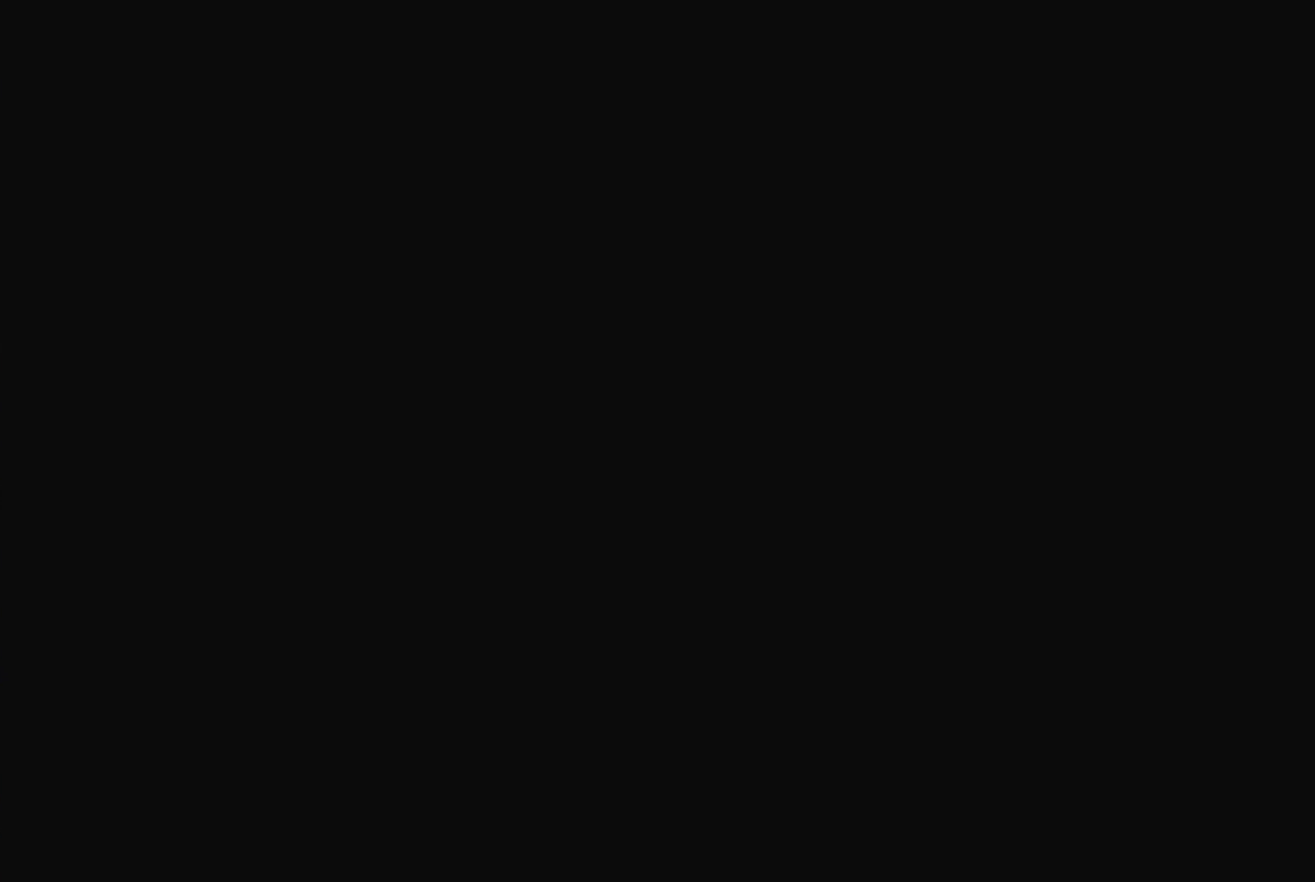
{"buttons": [], "events": []}
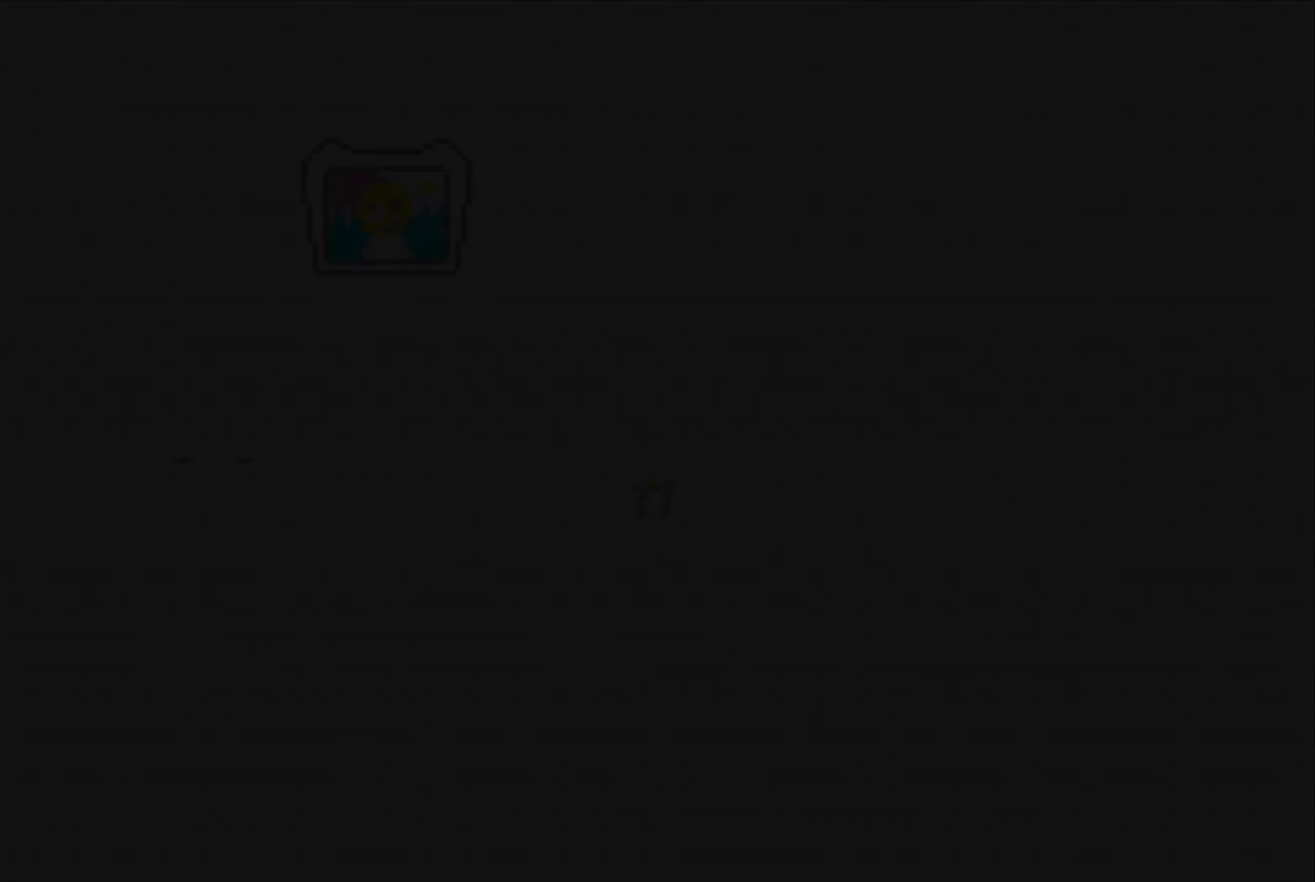
{"buttons": [], "events": []}
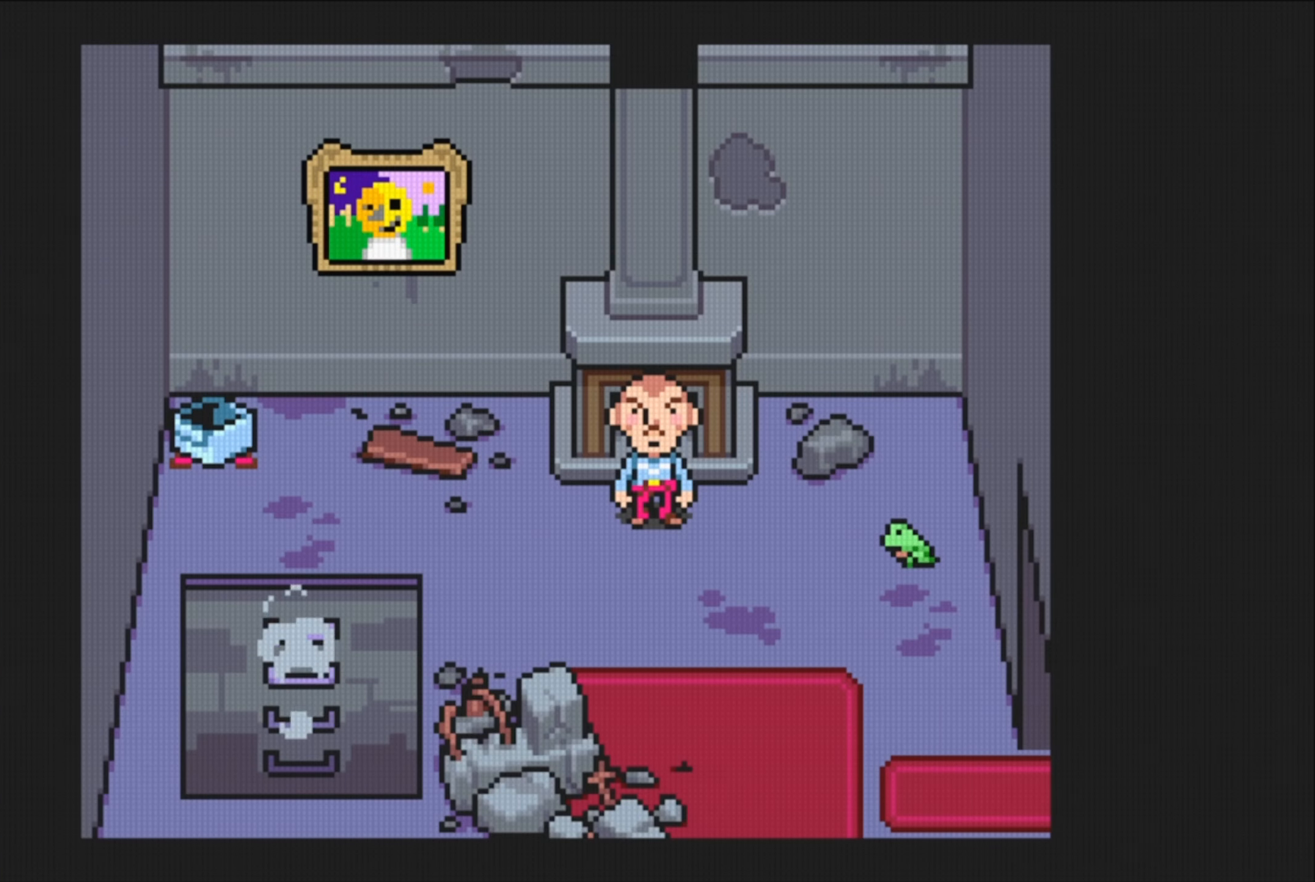
{"buttons": ["DPAD_LEFT"], "events": [[234, "DPAD_DOWN", "down"], [250, "DPAD_LEFT", "down"], [450, "DPAD_DOWN", "up"]]}
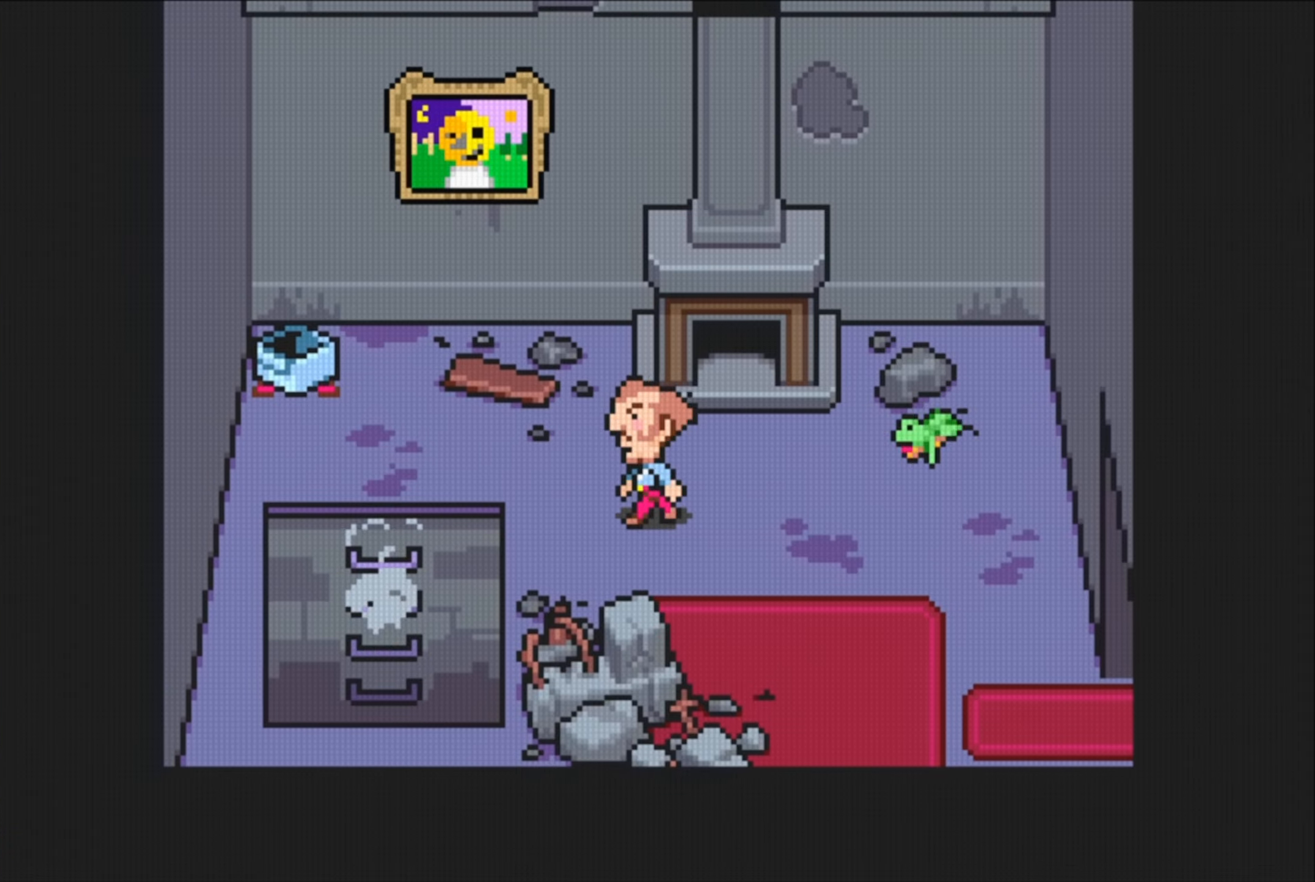
{"buttons": ["DPAD_DOWN", "DPAD_LEFT"], "events": [[283, "DPAD_UP", "down"], [350, "DPAD_UP", "up"], [450, "DPAD_DOWN", "down"]]}
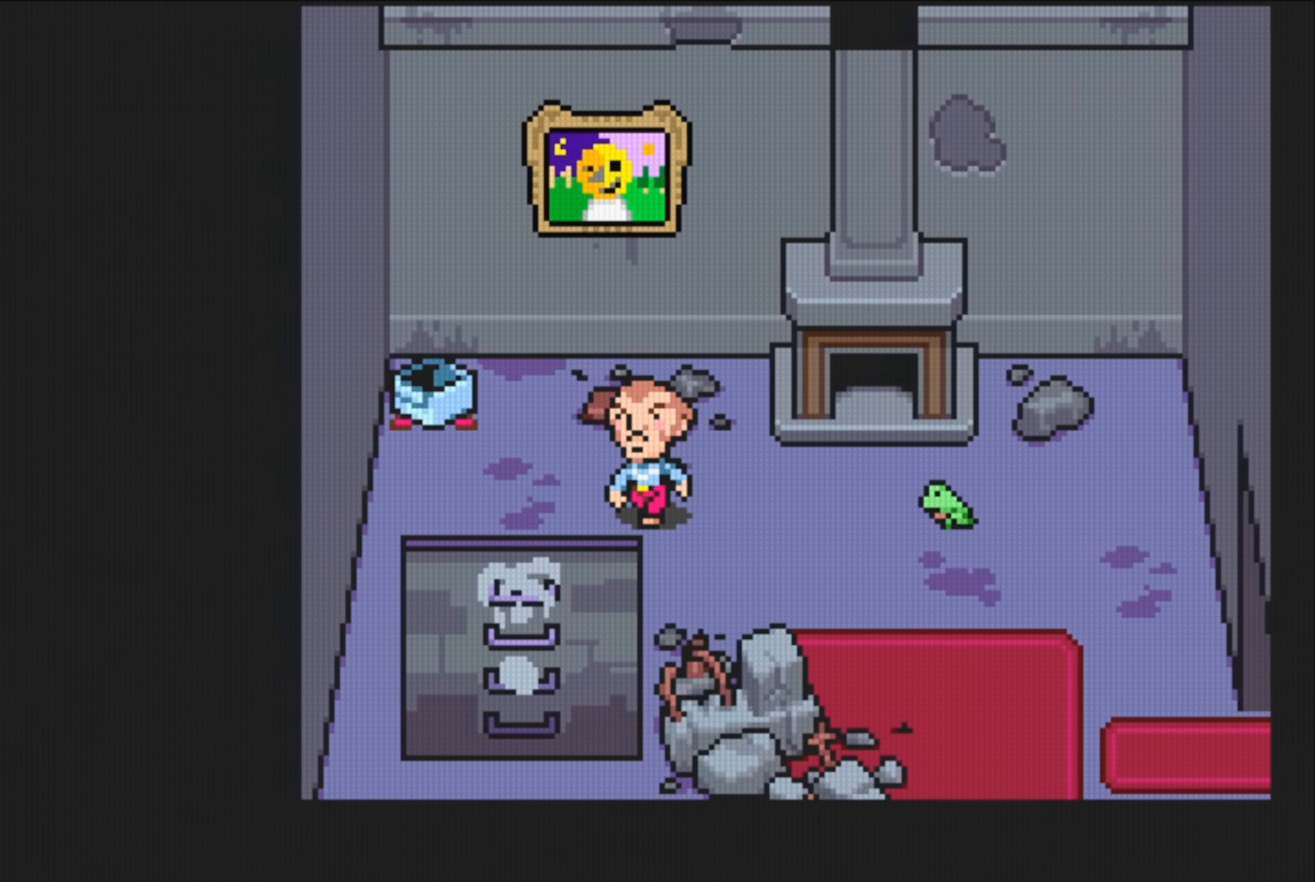
{"buttons": ["DPAD_DOWN"], "events": [[416, "DPAD_LEFT", "up"]]}
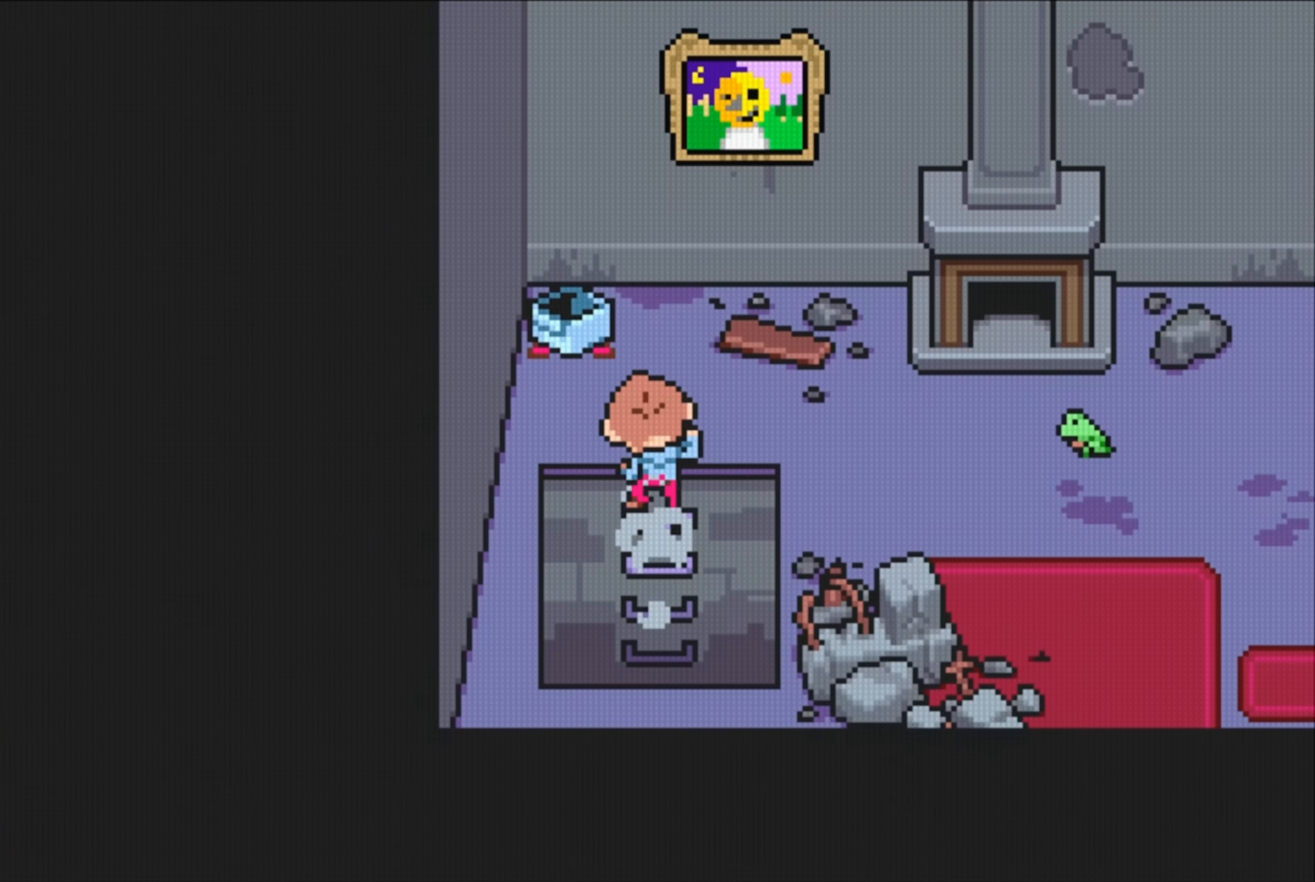
{"buttons": ["DPAD_DOWN"], "events": []}
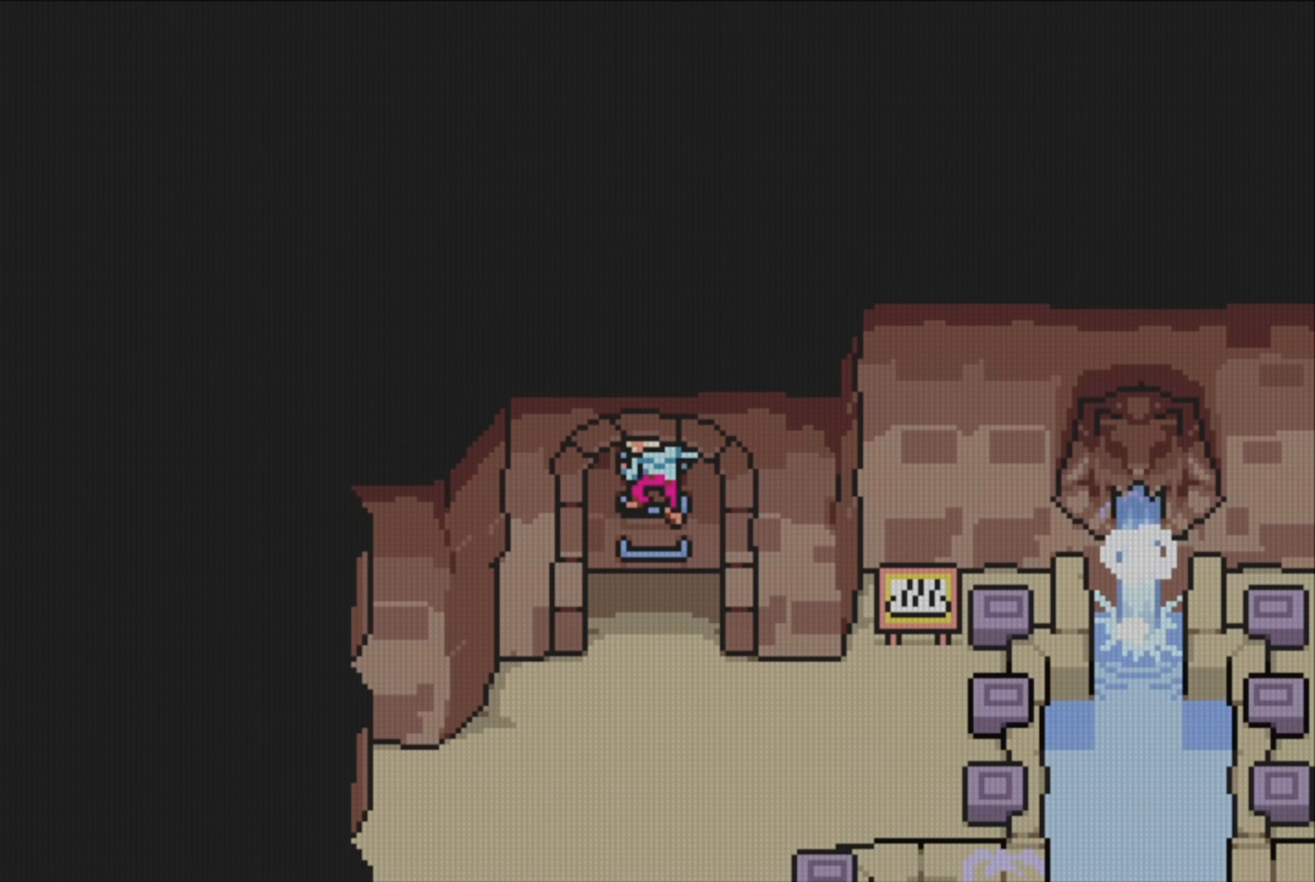
{"buttons": ["DPAD_DOWN"], "events": []}
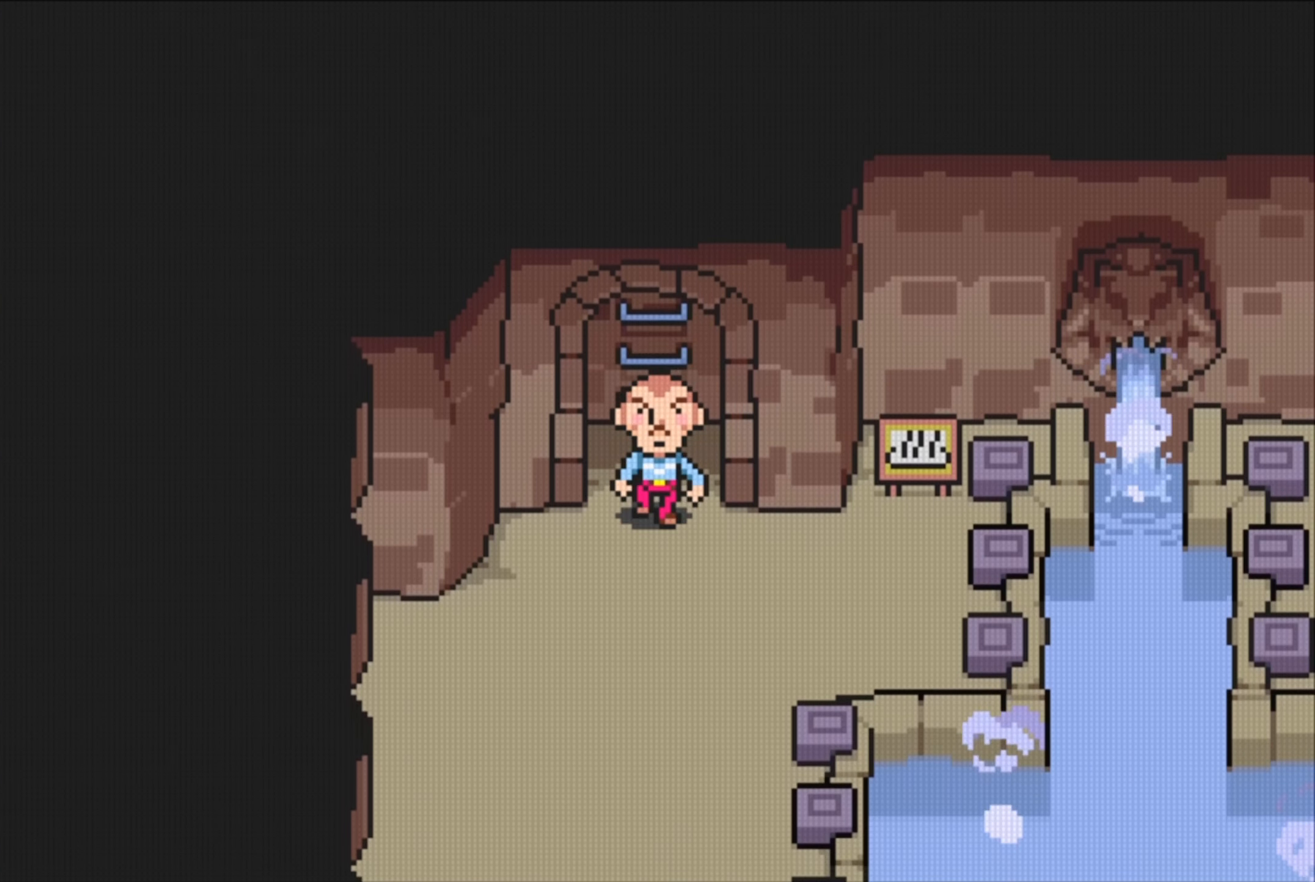
{"buttons": ["B"], "events": [[433, "B", "down"], [433, "DPAD_DOWN", "up"]]}
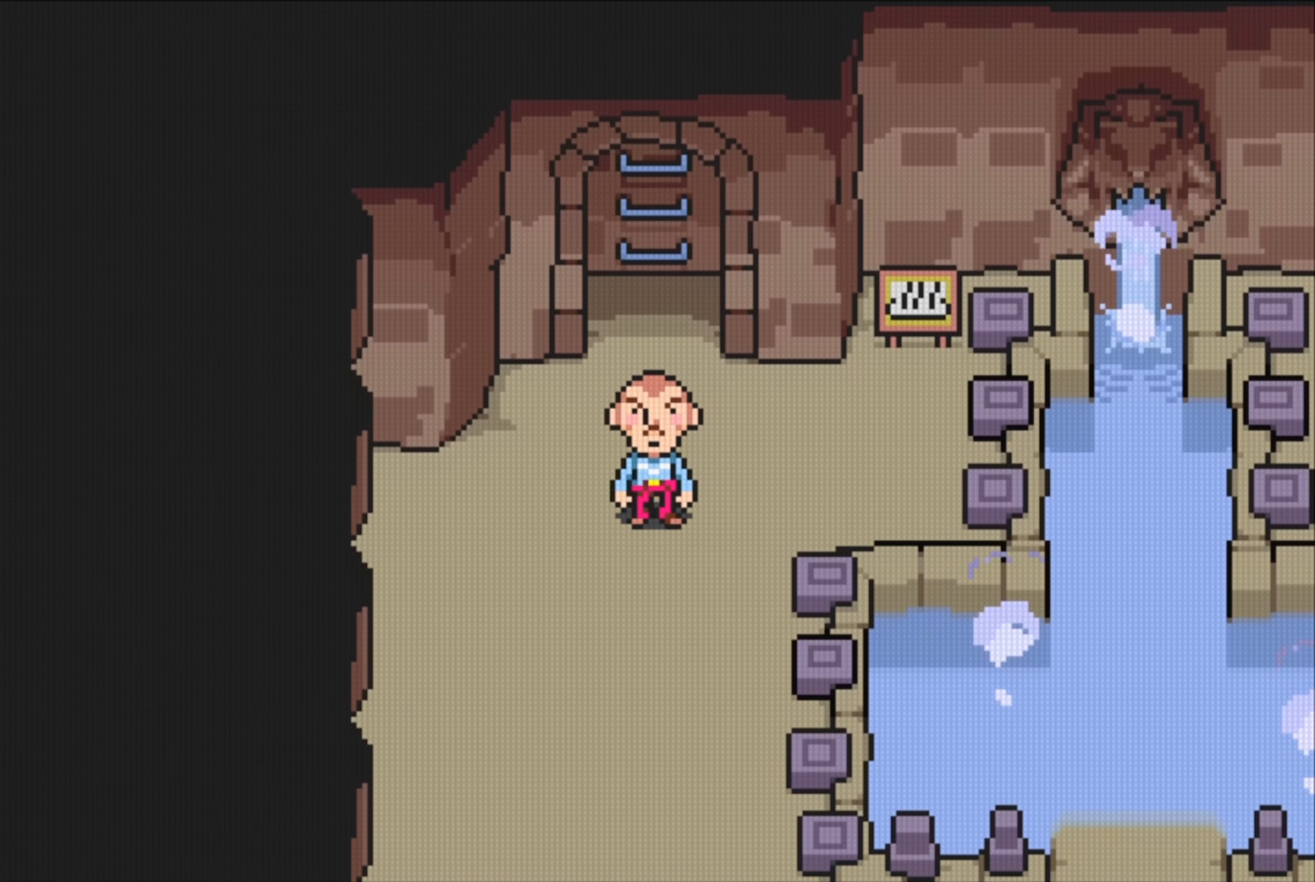
{"buttons": [], "events": [[266, "B", "up"]]}
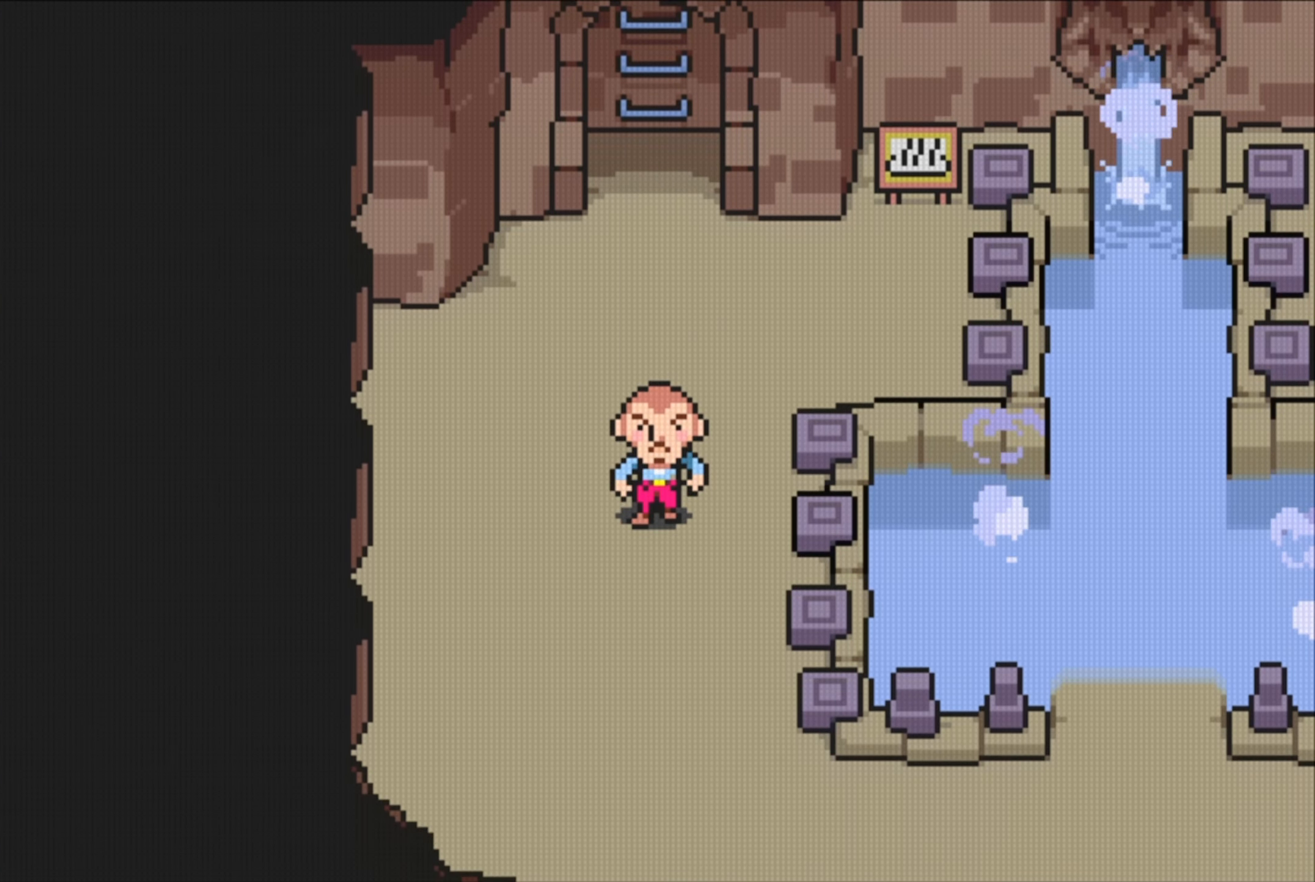
{"buttons": ["DPAD_RIGHT"], "events": [[466, "DPAD_RIGHT", "down"]]}
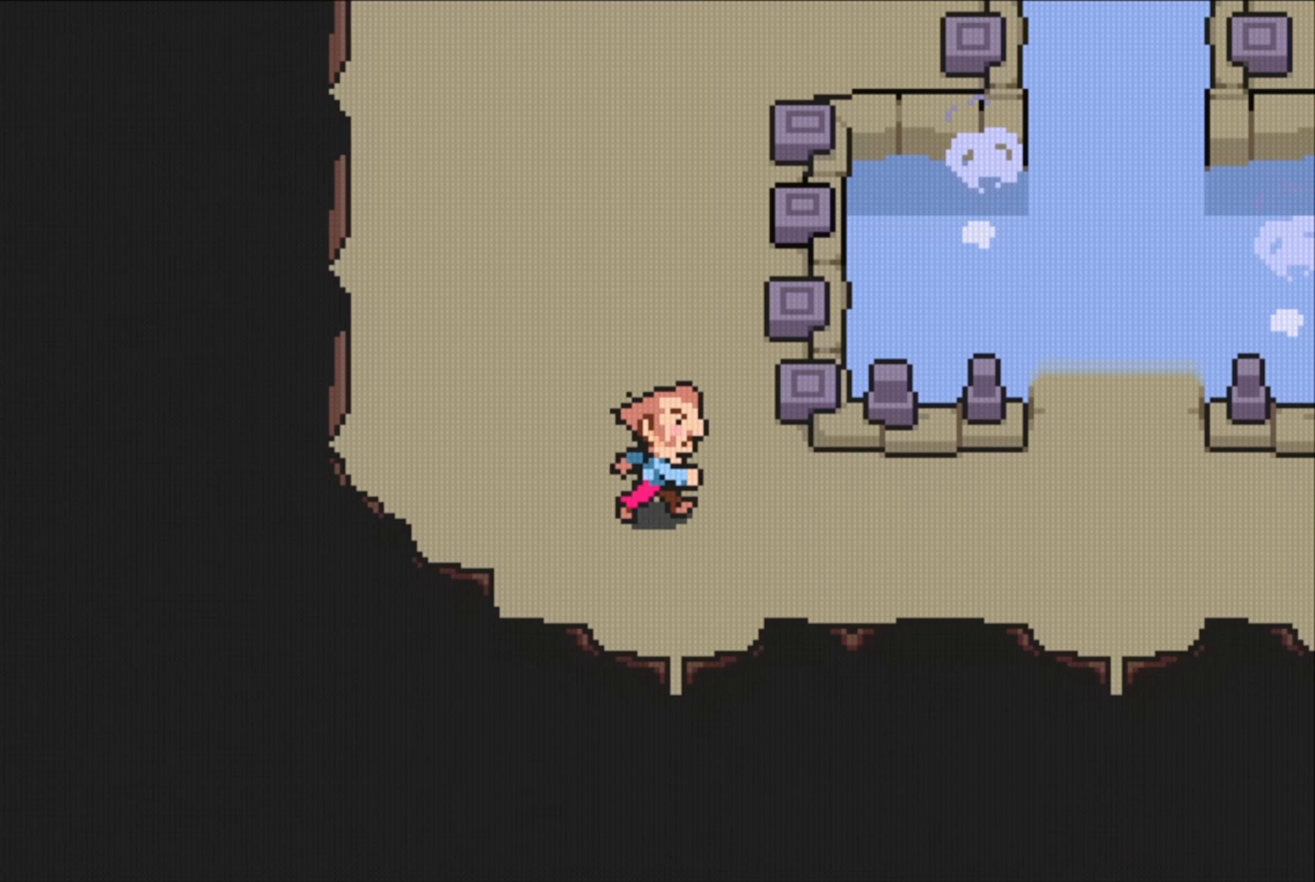
{"buttons": [], "events": [[100, "DPAD_RIGHT", "up"]]}
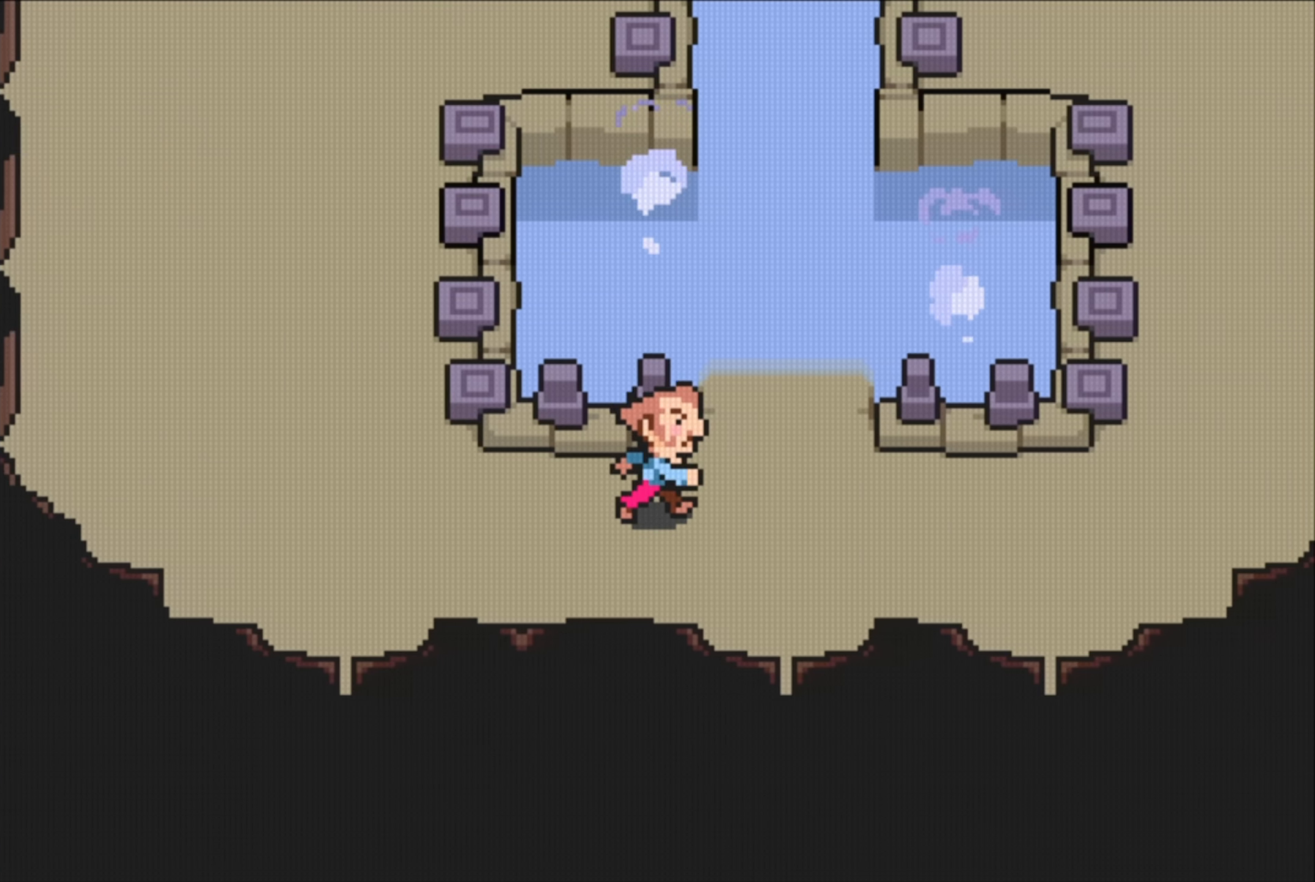
{"buttons": [], "events": [[233, "DPAD_UP", "down"], [383, "DPAD_UP", "up"]]}
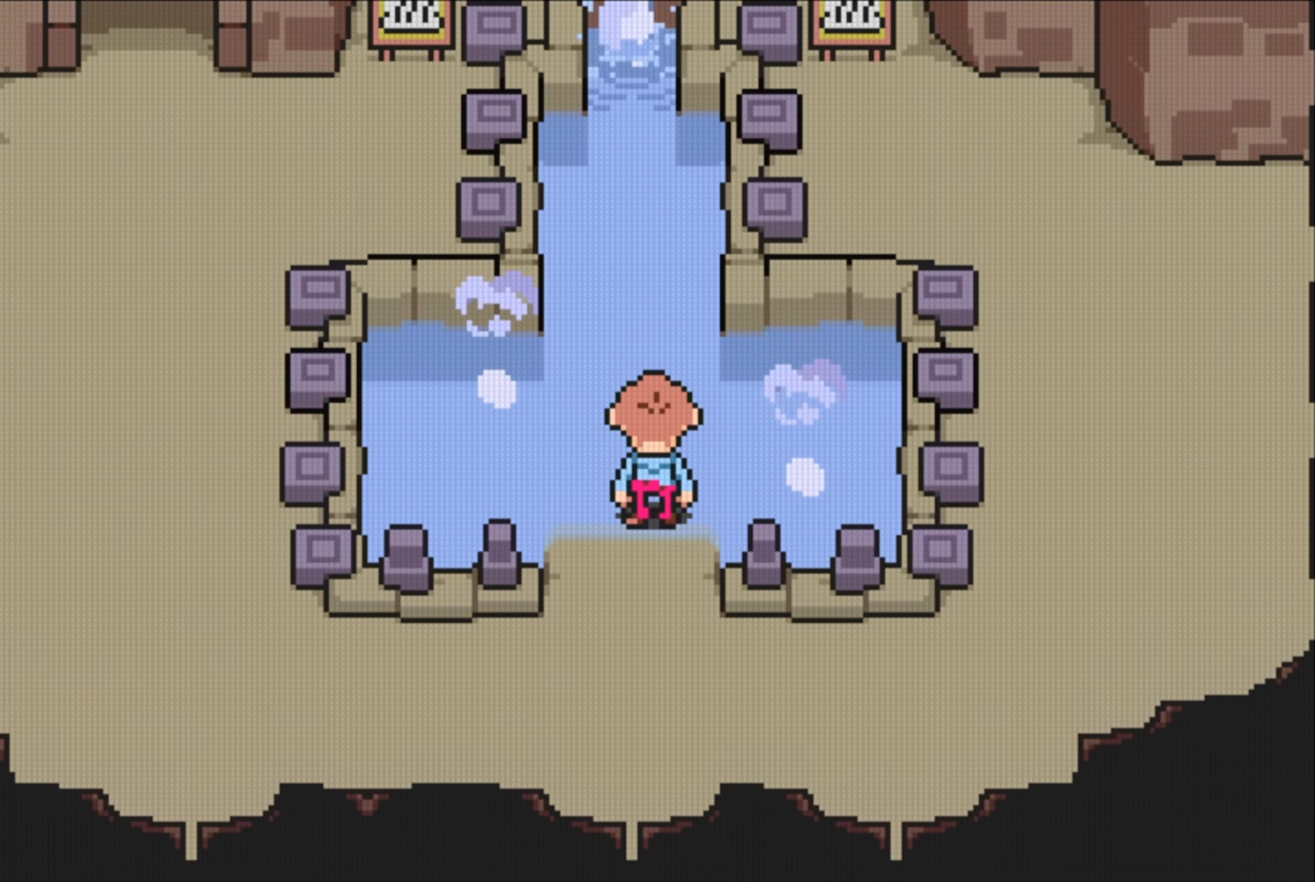
{"buttons": [], "events": []}
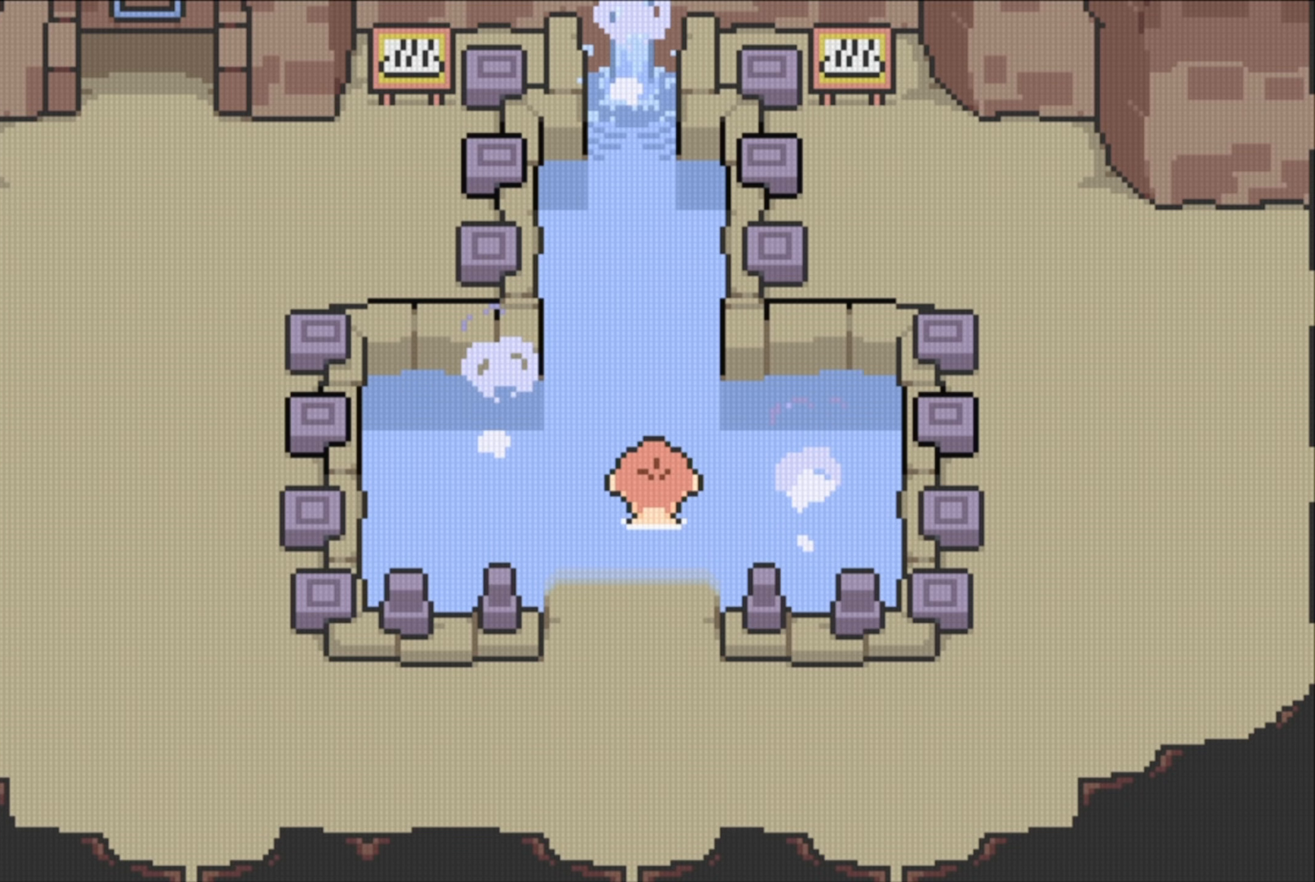
{"buttons": ["DPAD_UP"], "events": [[300, "DPAD_UP", "down"]]}
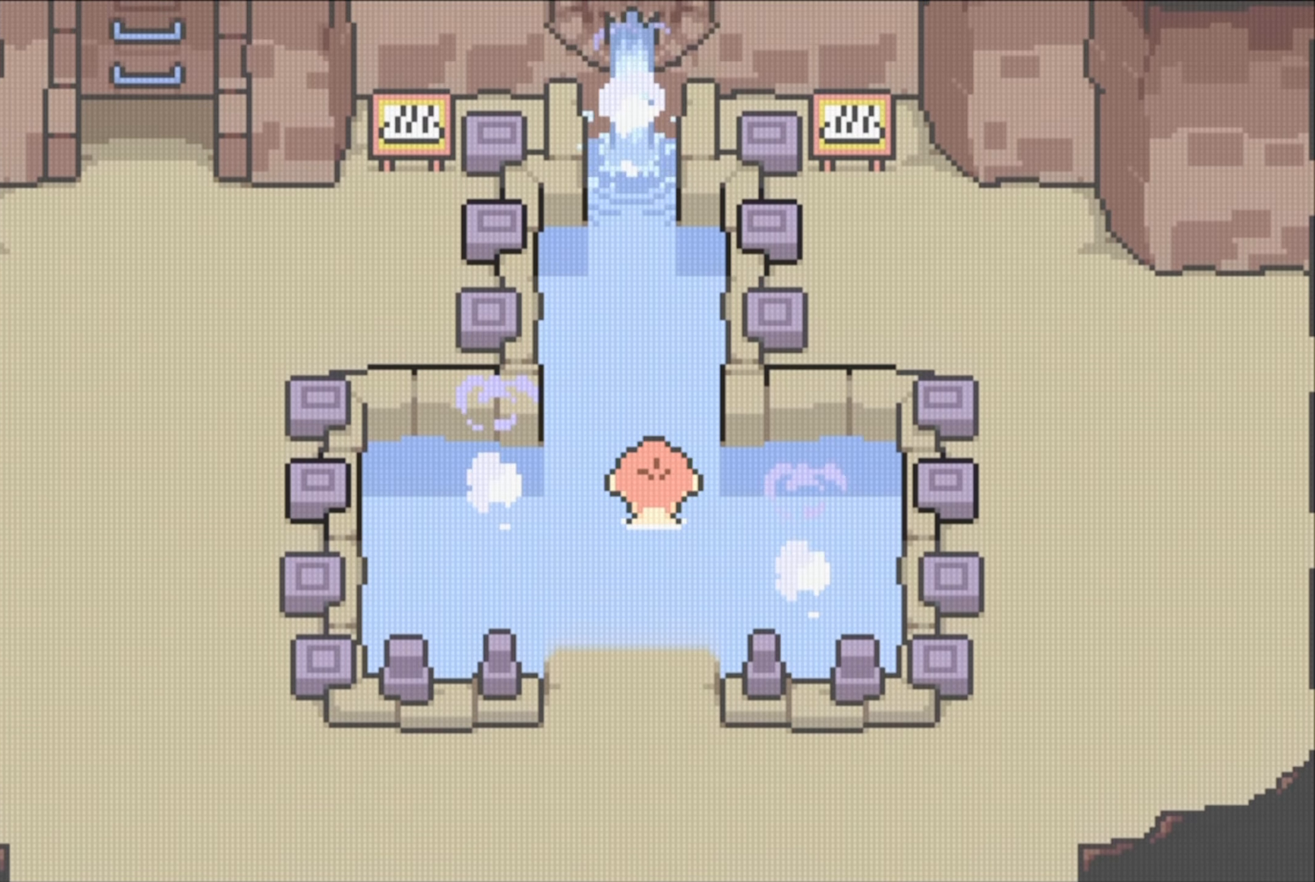
{"buttons": ["DPAD_UP"], "events": []}
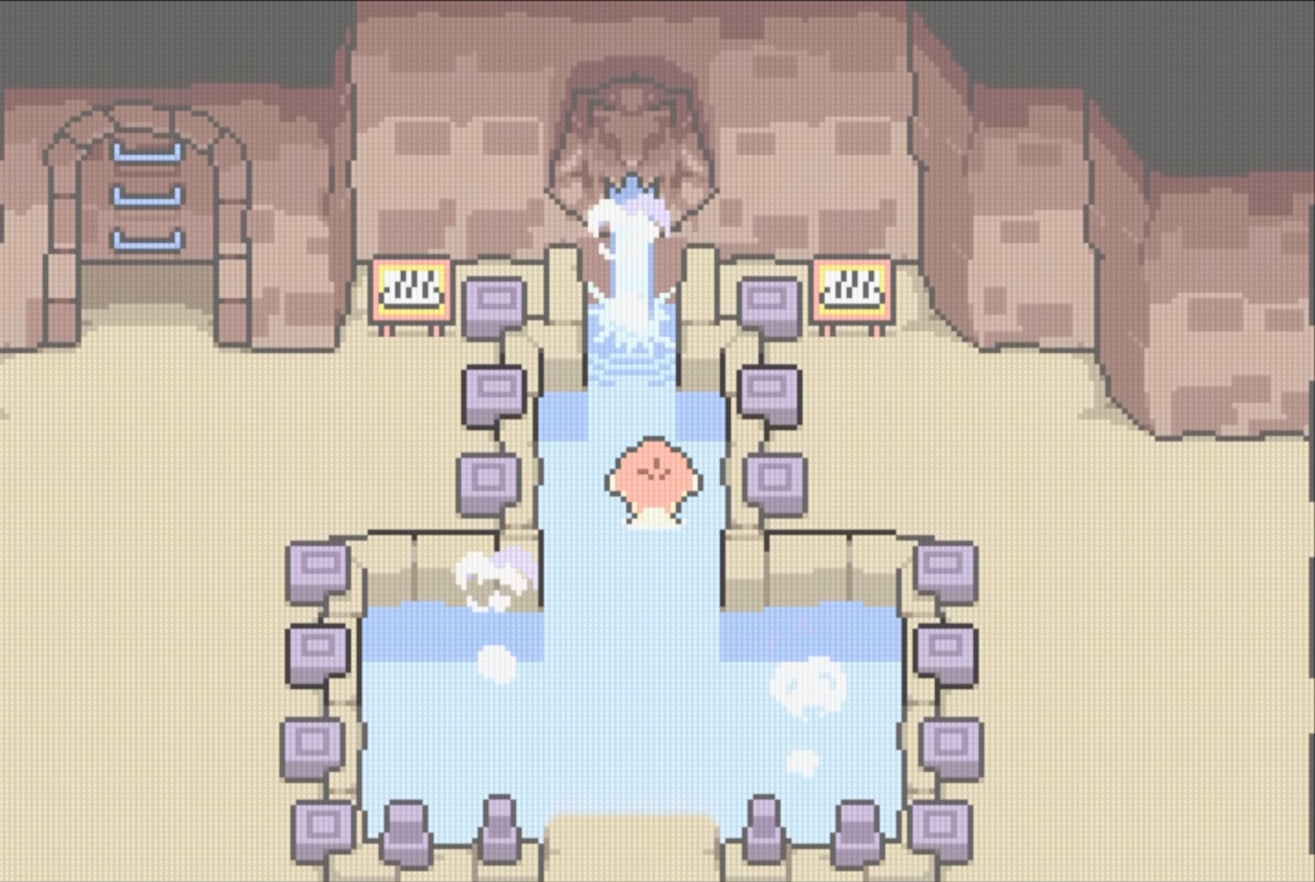
{"buttons": [], "events": [[233, "DPAD_LEFT", "down"], [250, "DPAD_UP", "up"], [267, "DPAD_DOWN", "down"], [300, "DPAD_LEFT", "up"], [417, "DPAD_DOWN", "up"]]}
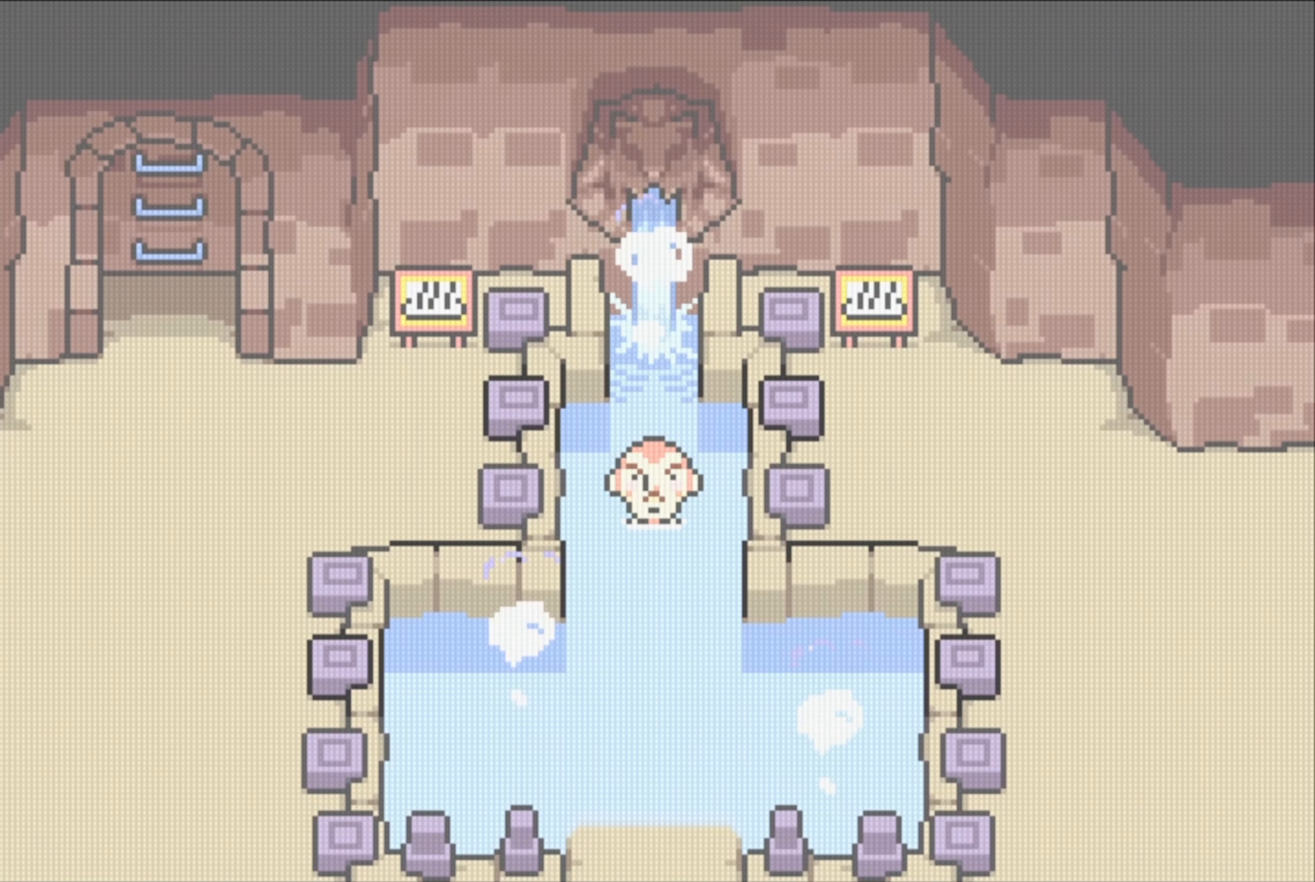
{"buttons": [], "events": []}
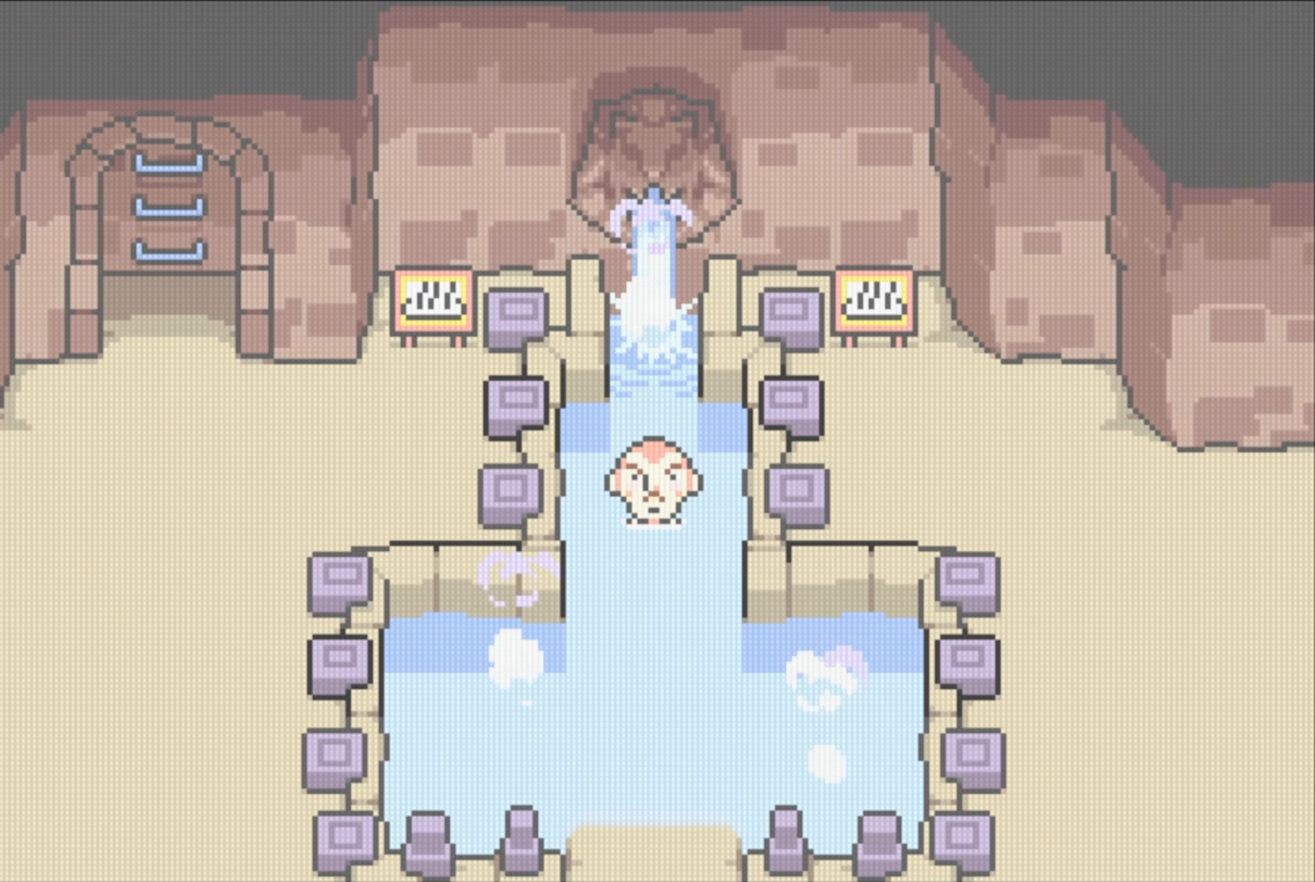
{"buttons": ["DPAD_UP"]}
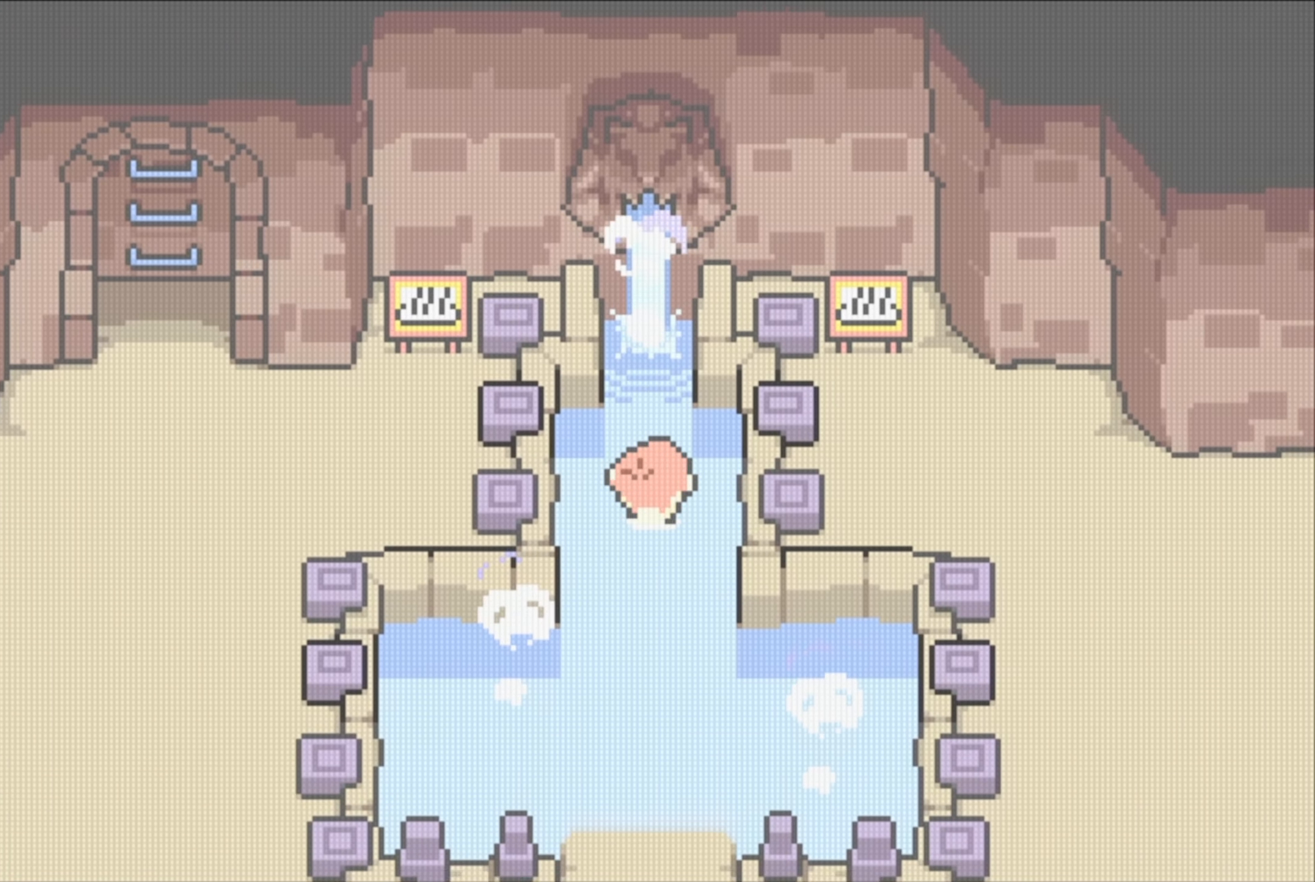
{"buttons": ["DPAD_UP"], "events": [[33, "DPAD_UP", "up"], [50, "DPAD_LEFT", "down"], [167, "DPAD_LEFT", "up"], [183, "DPAD_DOWN", "down"], [217, "DPAD_DOWN", "up"], [217, "DPAD_RIGHT", "down"], [283, "DPAD_UP", "down"], [317, "DPAD_RIGHT", "up"]]}
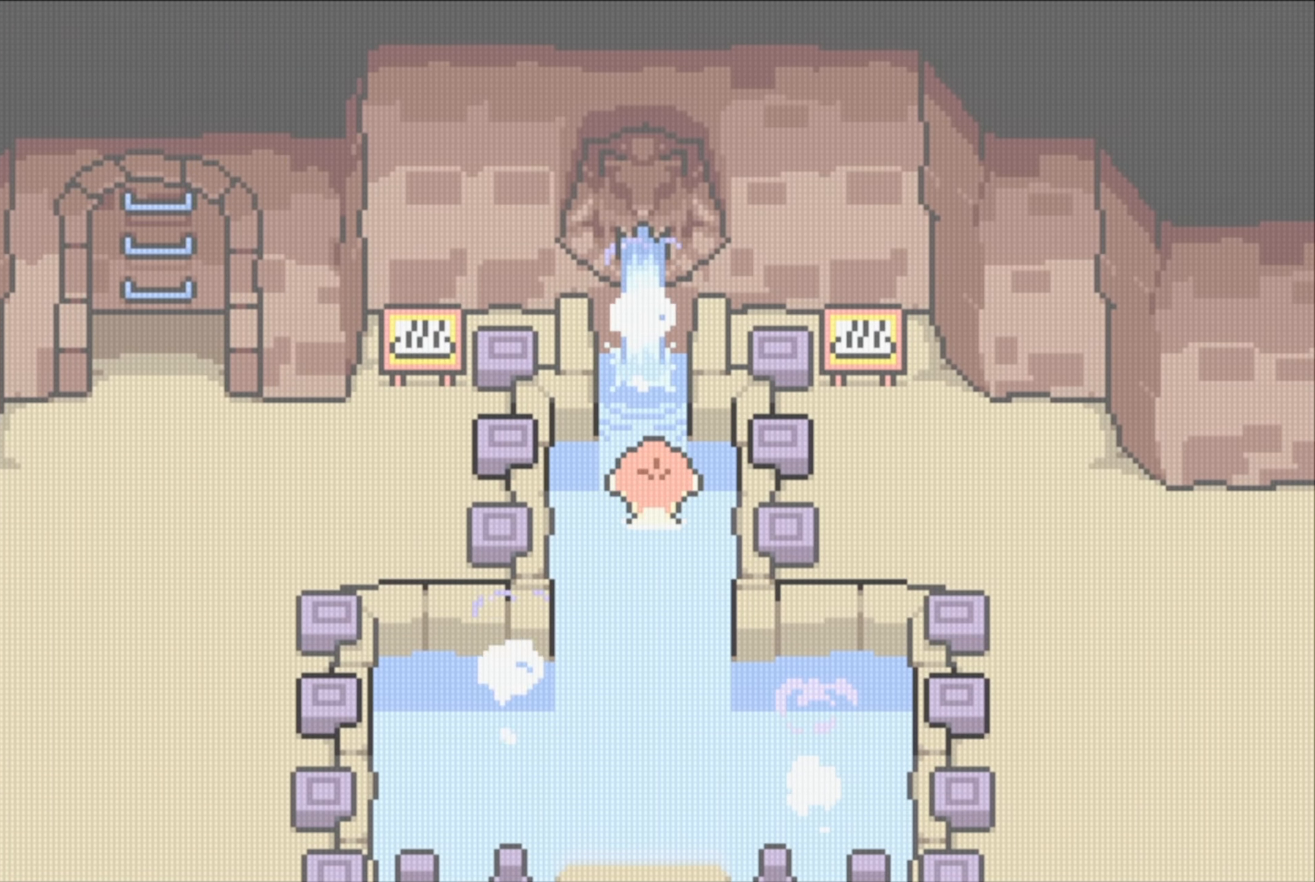
{"buttons": ["DPAD_UP"], "events": [[233, "DPAD_LEFT", "down"], [333, "DPAD_LEFT", "up"]]}
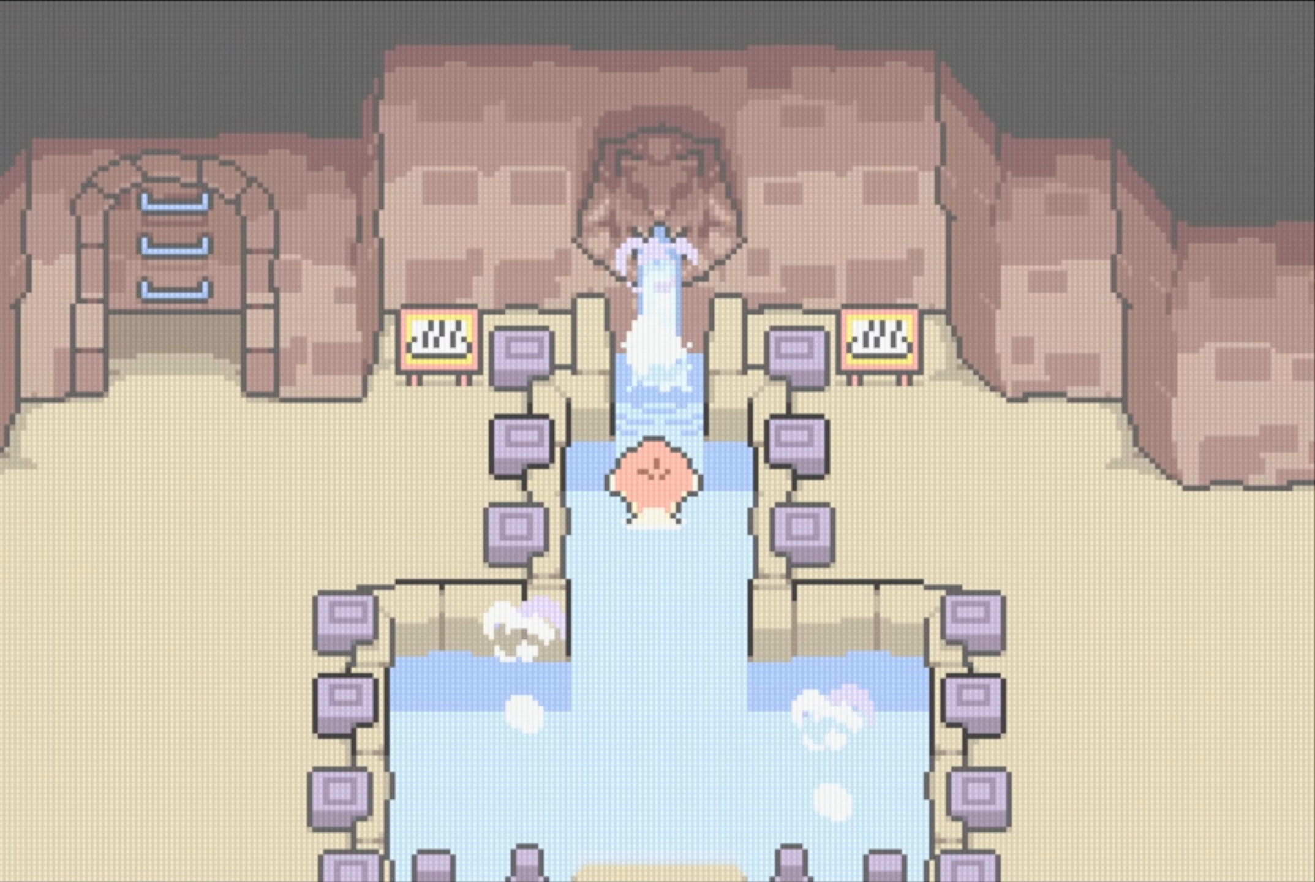
{"buttons": ["DPAD_DOWN"], "events": [[133, "DPAD_LEFT", "down"], [167, "DPAD_UP", "up"], [183, "DPAD_DOWN", "down"], [200, "DPAD_LEFT", "up"]]}
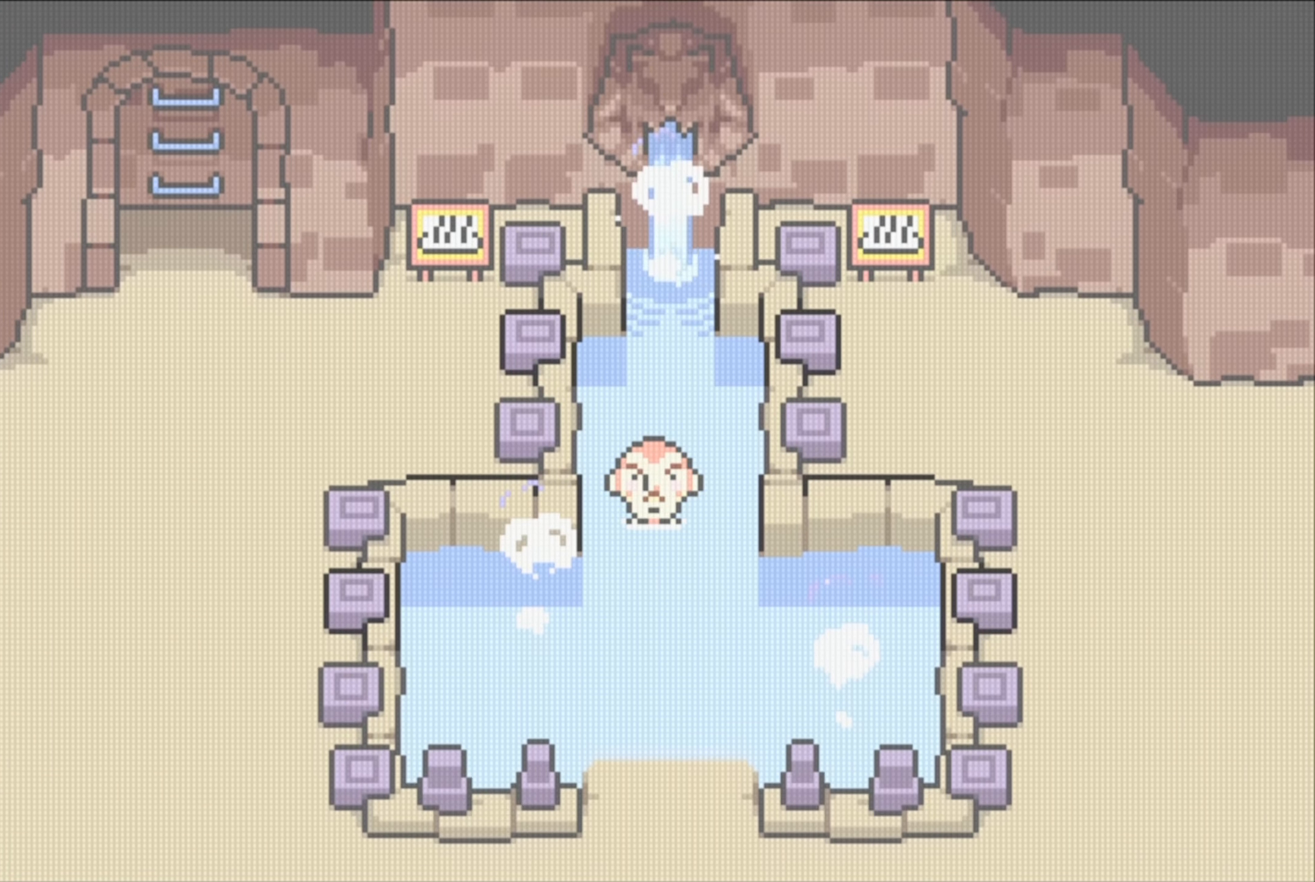
{"buttons": ["DPAD_DOWN", "DPAD_LEFT"], "events": [[250, "DPAD_LEFT", "down"]]}
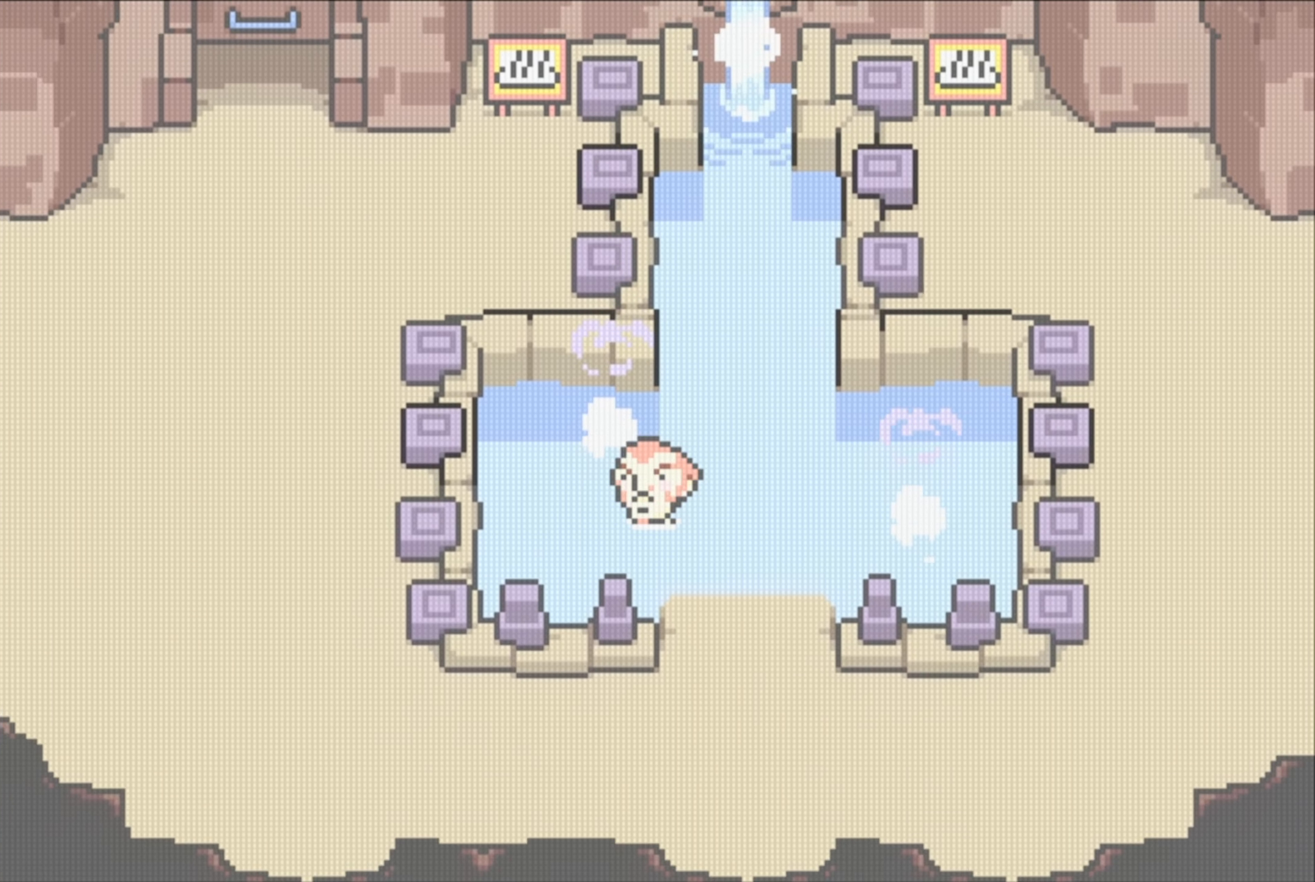
{"buttons": ["DPAD_RIGHT"], "events": [[67, "DPAD_DOWN", "up"], [133, "DPAD_UP", "down"], [167, "DPAD_LEFT", "up"], [350, "DPAD_RIGHT", "down"], [383, "DPAD_UP", "up"]]}
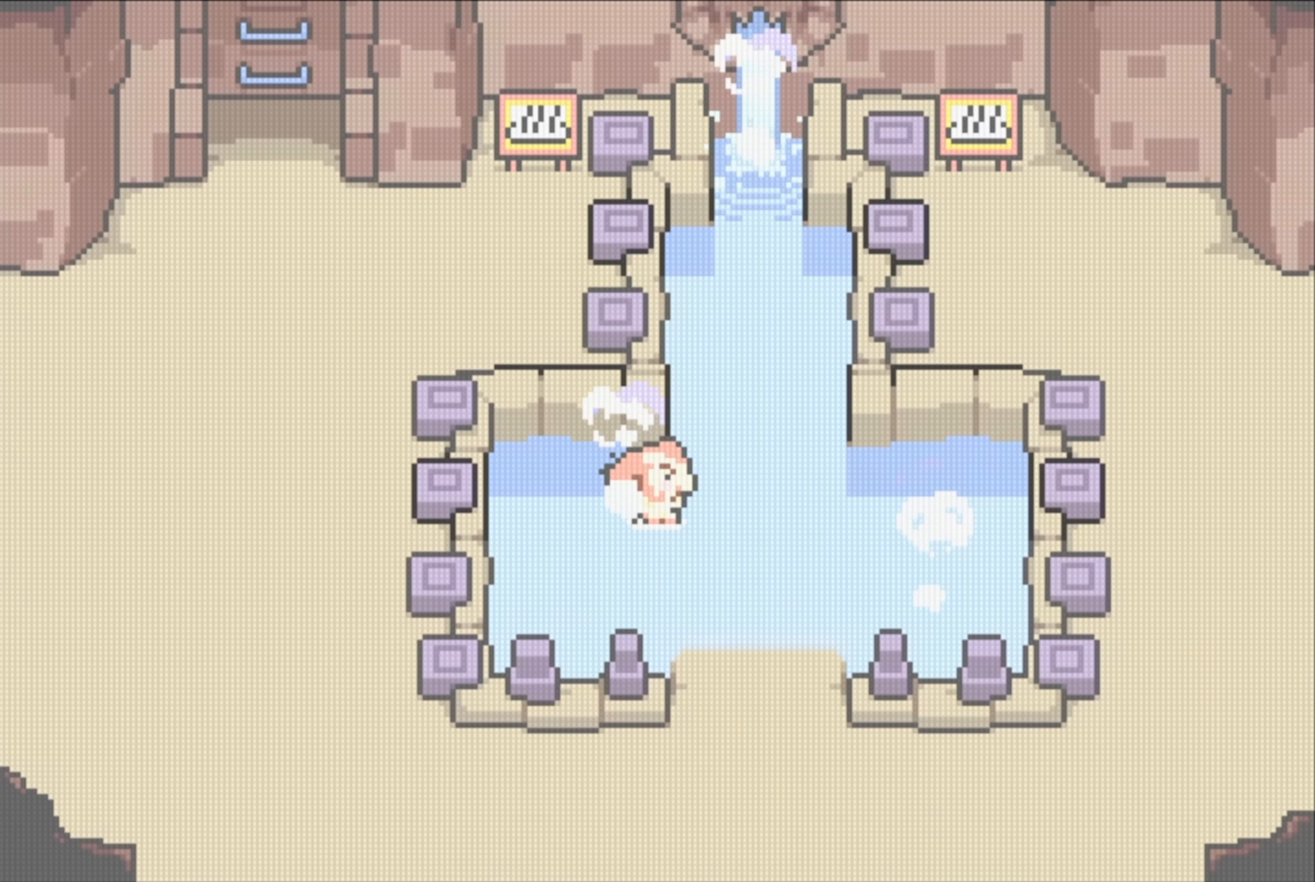
{"buttons": ["DPAD_RIGHT"], "events": []}
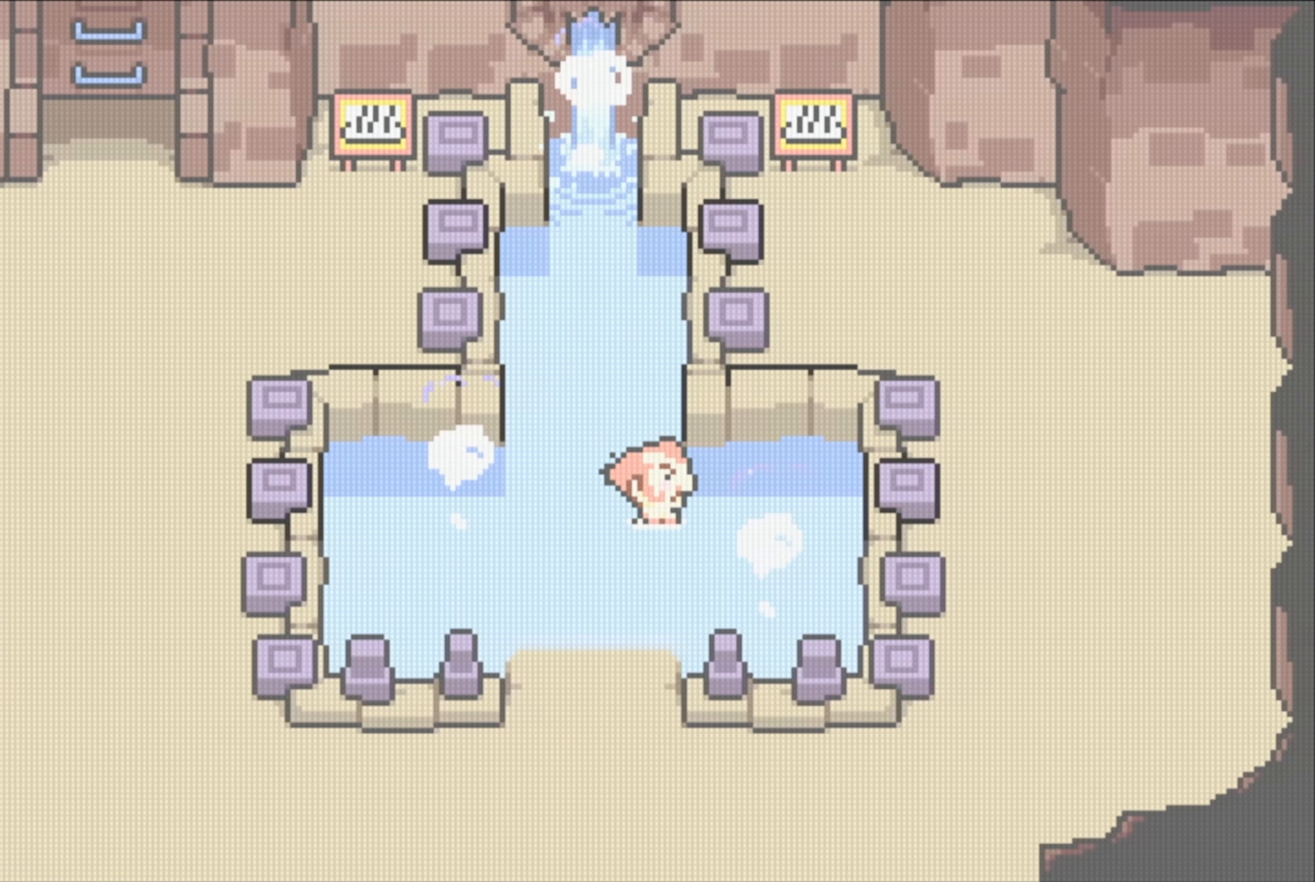
{"buttons": ["DPAD_DOWN", "DPAD_LEFT"], "events": [[350, "DPAD_DOWN", "down"], [384, "DPAD_RIGHT", "up"], [450, "DPAD_LEFT", "down"]]}
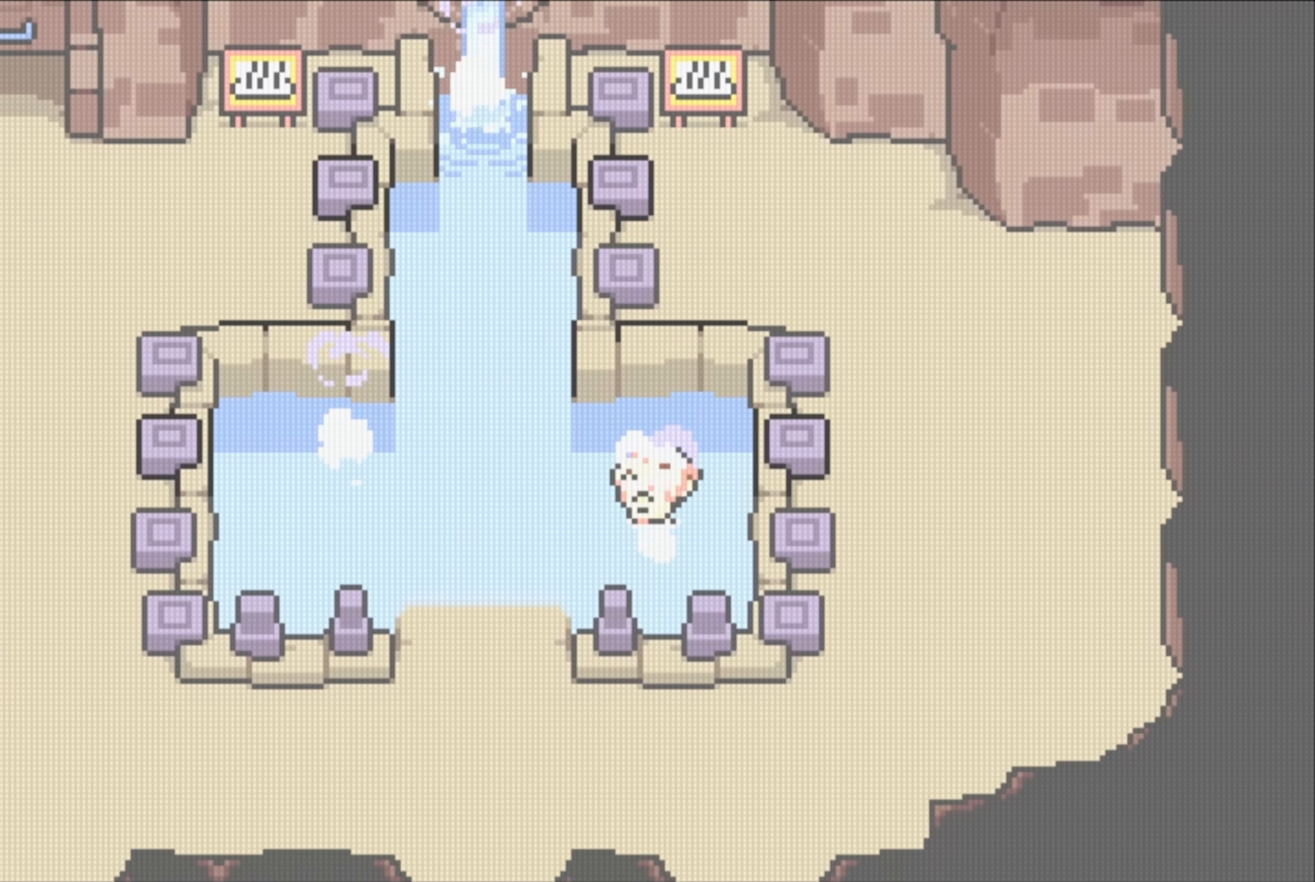
{"buttons": ["DPAD_LEFT"], "events": [[17, "DPAD_DOWN", "up"]]}